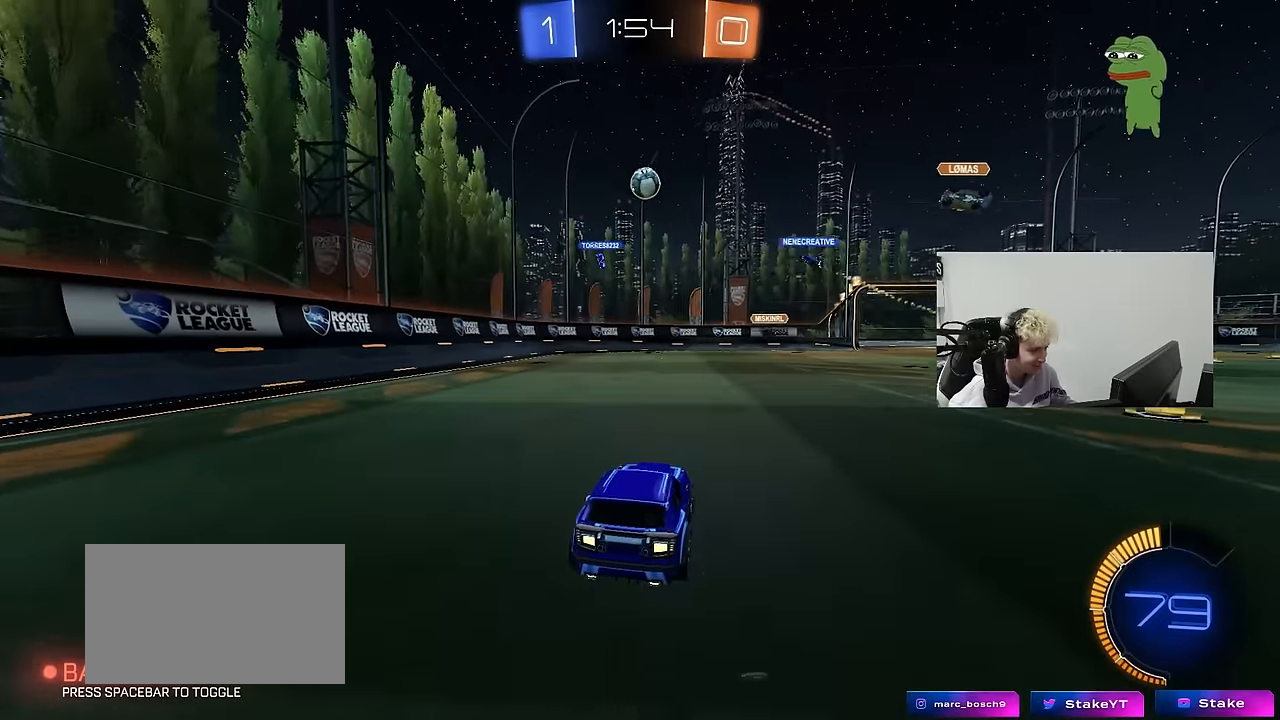
Gameplay with keyboard and mouse; each line is a JSON object with the keys and mouse buttons held at the frame after it. "events" lists presses ("down") and releases ("up") of "1", "2", "3", "4", "5", "a", "alt", "c", "caps_lock", "ctrl", "d", "e", "f", "g", "q", "r", "s", "shift", "space", "t", "tab", "v", "w", "x", "z", "mouse_left", "mouse_wheel" and "mouse_right" between this image and that frame as [ms after this image, input, new state], when the widget could be followed in between. "mouse_left", "mouse_wheel", "mouse_right" = the "left", "wheel", "right" buttons of the "mouse" list. No other keys are recorded. "wheel" means that the mouse wheel is clicked or scrolled. "mouse_move" is the direction in which the mouse moves at that frame (one of eight, or "still"), when it could be read.
{"keys": ["w"], "mouse": [], "mouse_move": "still", "events": [[17, "d", "up"], [100, "mouse_left", "down"], [300, "a", "down"], [300, "mouse_left", "up"], [483, "a", "up"]]}
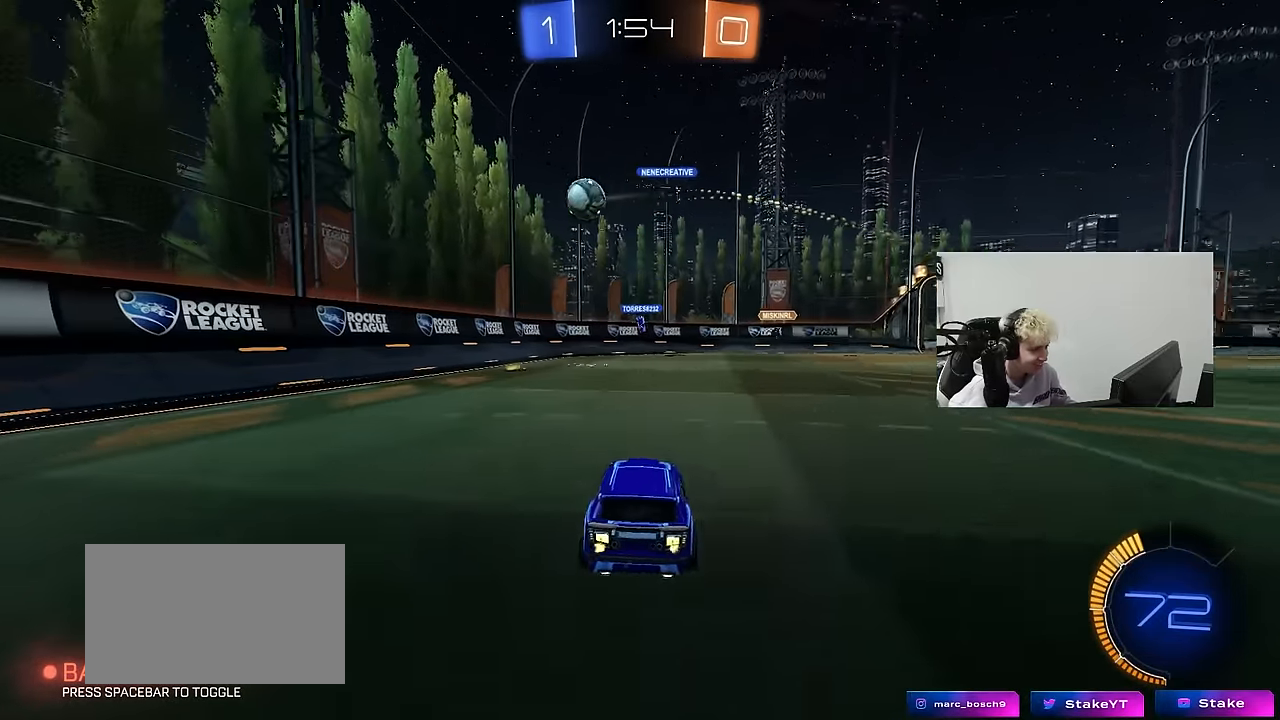
{"keys": ["w"], "mouse": [], "mouse_move": "still", "events": [[267, "d", "down"], [317, "mouse_left", "down"], [450, "d", "up"], [500, "mouse_left", "up"]]}
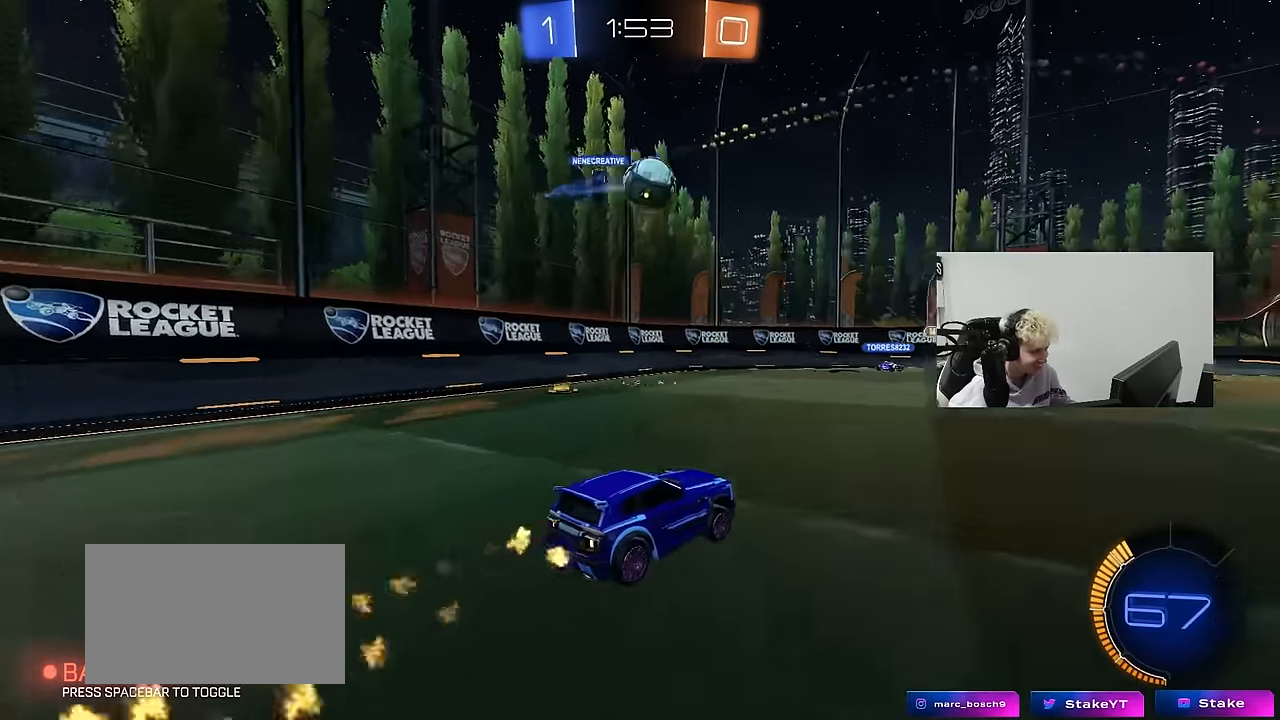
{"keys": ["a", "s", "shift"], "mouse": ["left", "right"], "mouse_move": "down-left", "events": [[100, "d", "down"], [183, "w", "up"], [333, "mouse_right", "down"], [367, "mouse_left", "down"], [417, "a", "down"], [417, "s", "down"], [417, "shift", "down"], [467, "d", "up"]]}
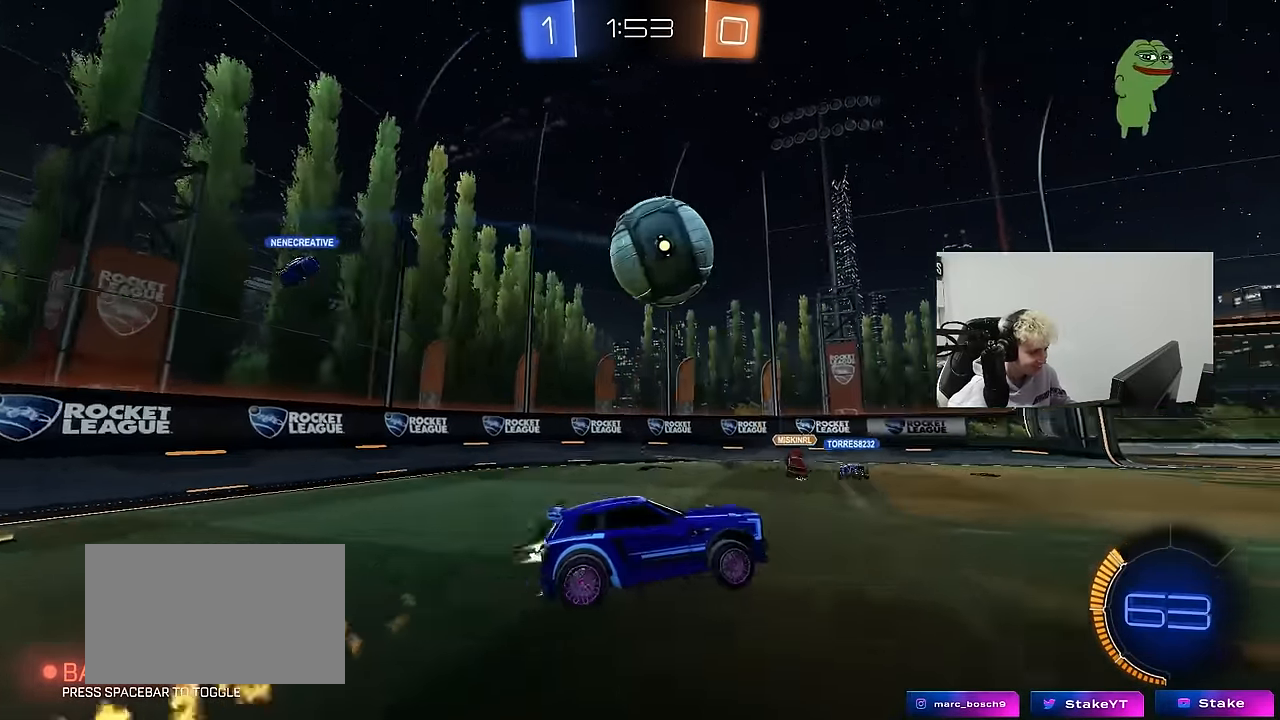
{"keys": ["d", "s"], "mouse": ["left"], "mouse_move": "still", "events": [[17, "a", "up"], [17, "mouse_right", "up"], [17, "s", "up"], [17, "shift", "up"], [117, "mouse_right", "down"], [150, "a", "down"], [150, "s", "down"], [150, "shift", "down"], [300, "mouse_right", "up"], [433, "shift", "up"], [483, "a", "up"], [483, "d", "down"]]}
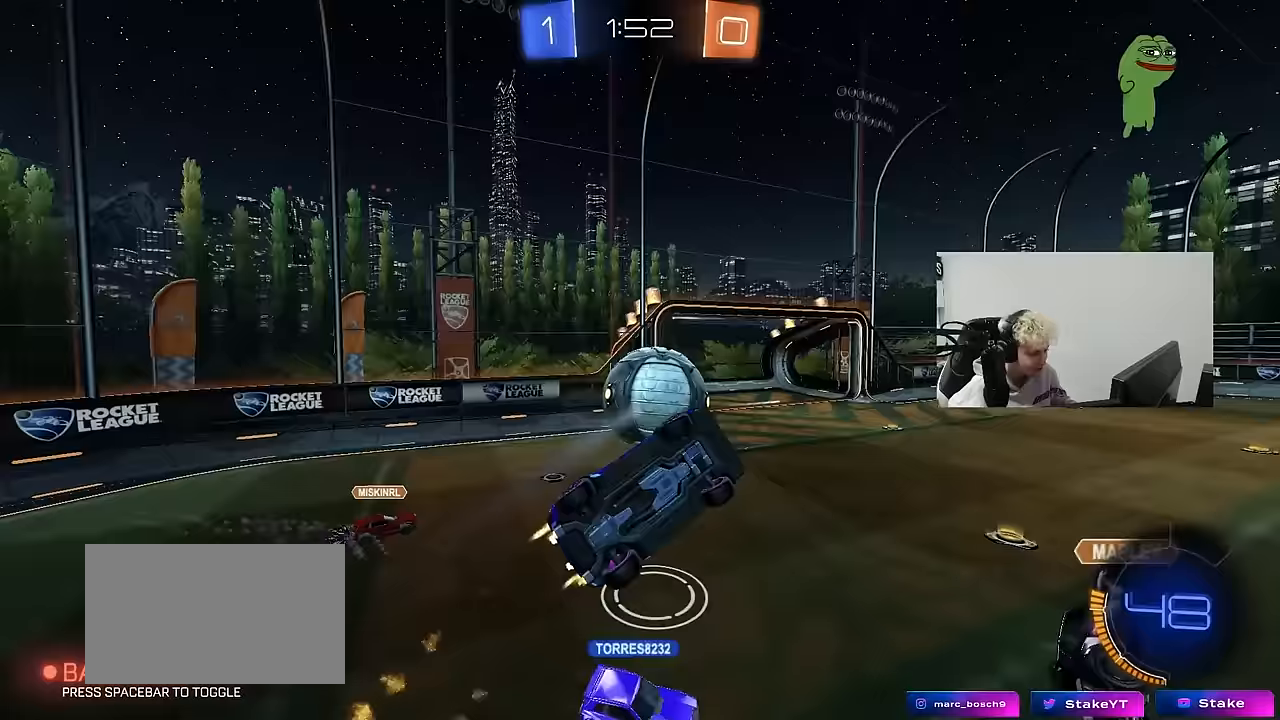
{"keys": ["a", "shift", "w"], "mouse": ["left"], "mouse_move": "still", "events": [[267, "a", "down"], [267, "d", "up"], [267, "s", "up"], [267, "shift", "down"], [500, "w", "down"]]}
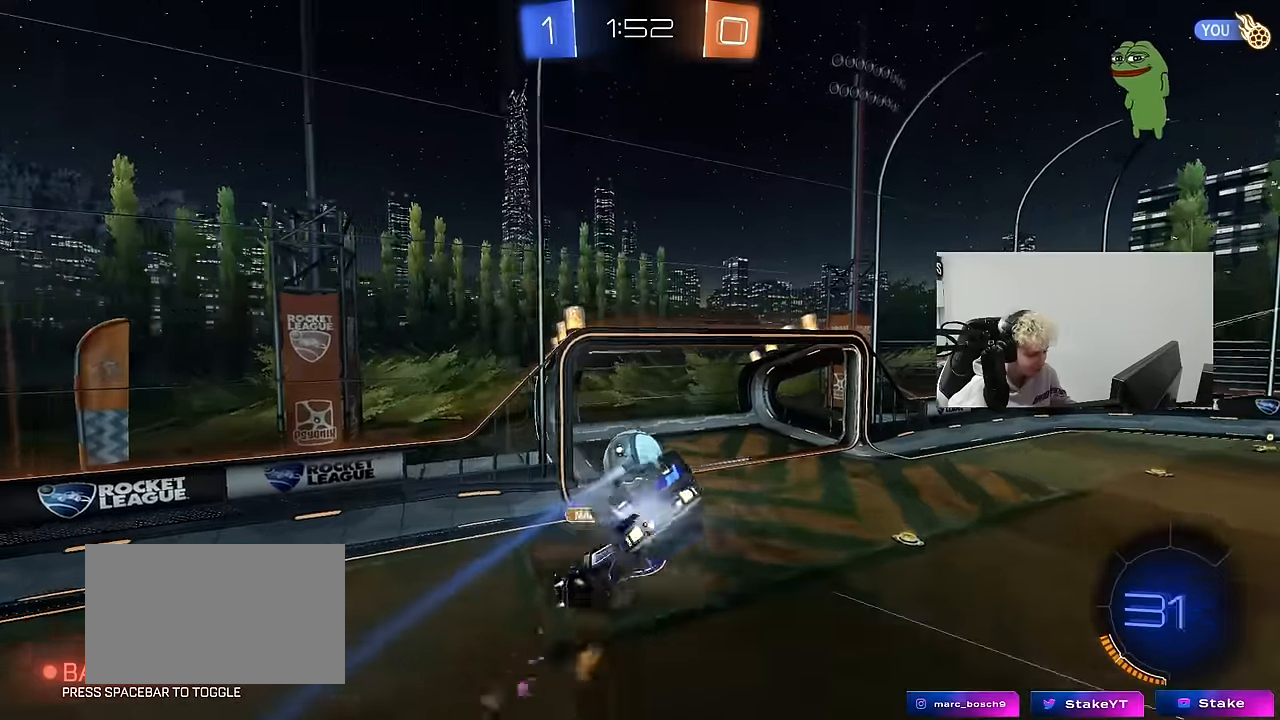
{"keys": ["d", "w"], "mouse": [], "mouse_move": "still", "events": [[100, "w", "up"], [183, "mouse_left", "up"], [233, "w", "down"], [333, "a", "up"], [333, "d", "down"], [333, "shift", "up"]]}
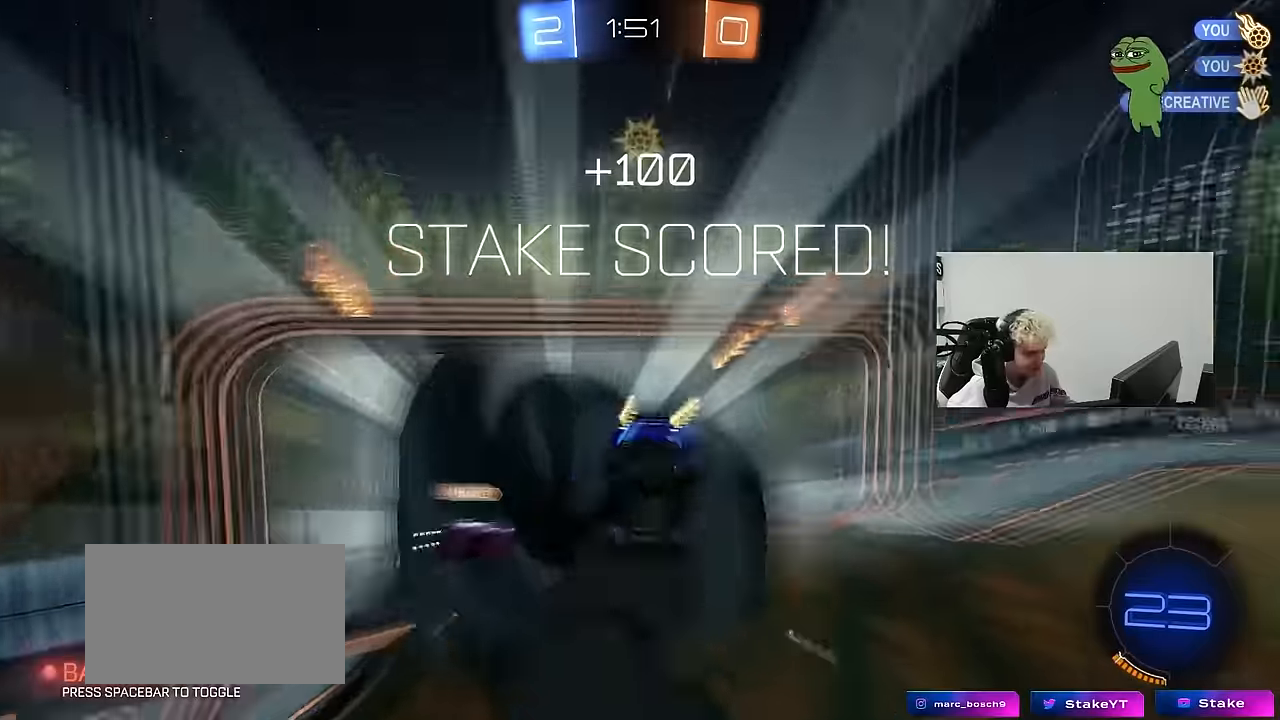
{"keys": ["d", "tab", "w"], "mouse": [], "mouse_move": "still", "events": [[17, "space", "down"], [150, "space", "up"], [250, "d", "up"], [250, "tab", "down"], [383, "w", "up"], [433, "d", "down"], [483, "w", "down"]]}
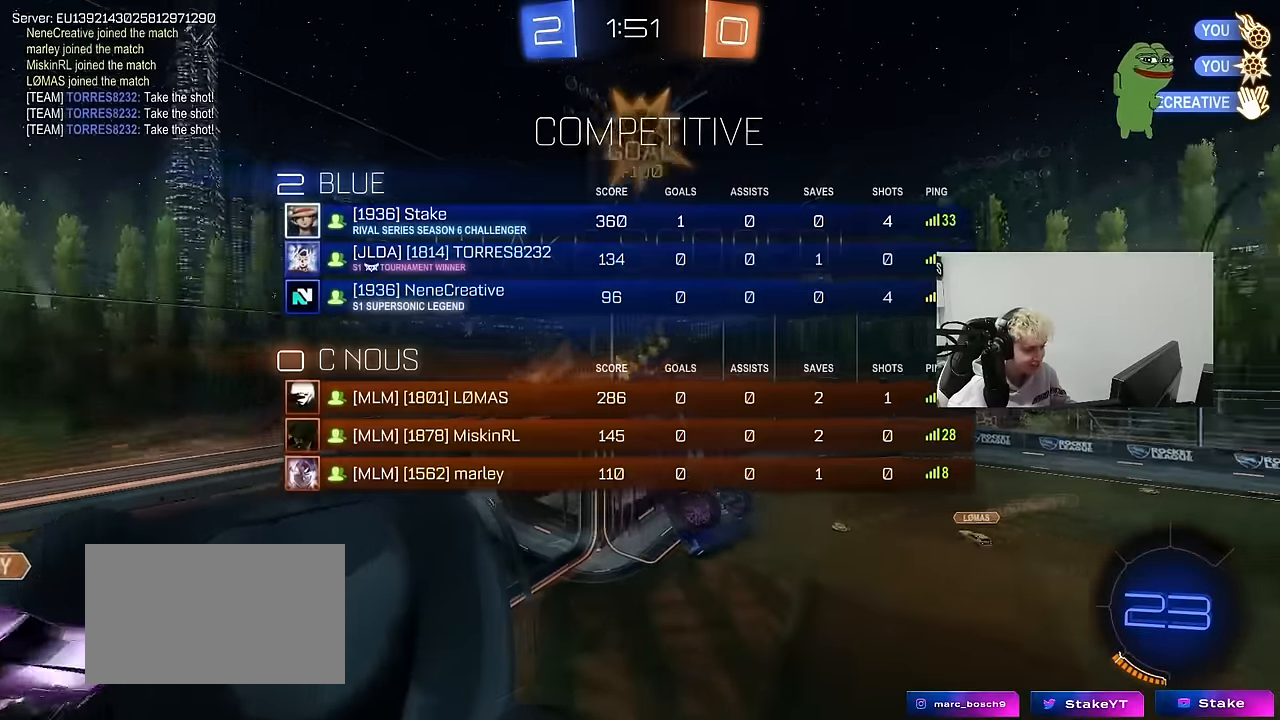
{"keys": ["d", "shift"], "mouse": ["left"], "mouse_move": "down", "events": [[83, "tab", "up"], [367, "shift", "down"], [367, "w", "up"], [400, "mouse_left", "down"]]}
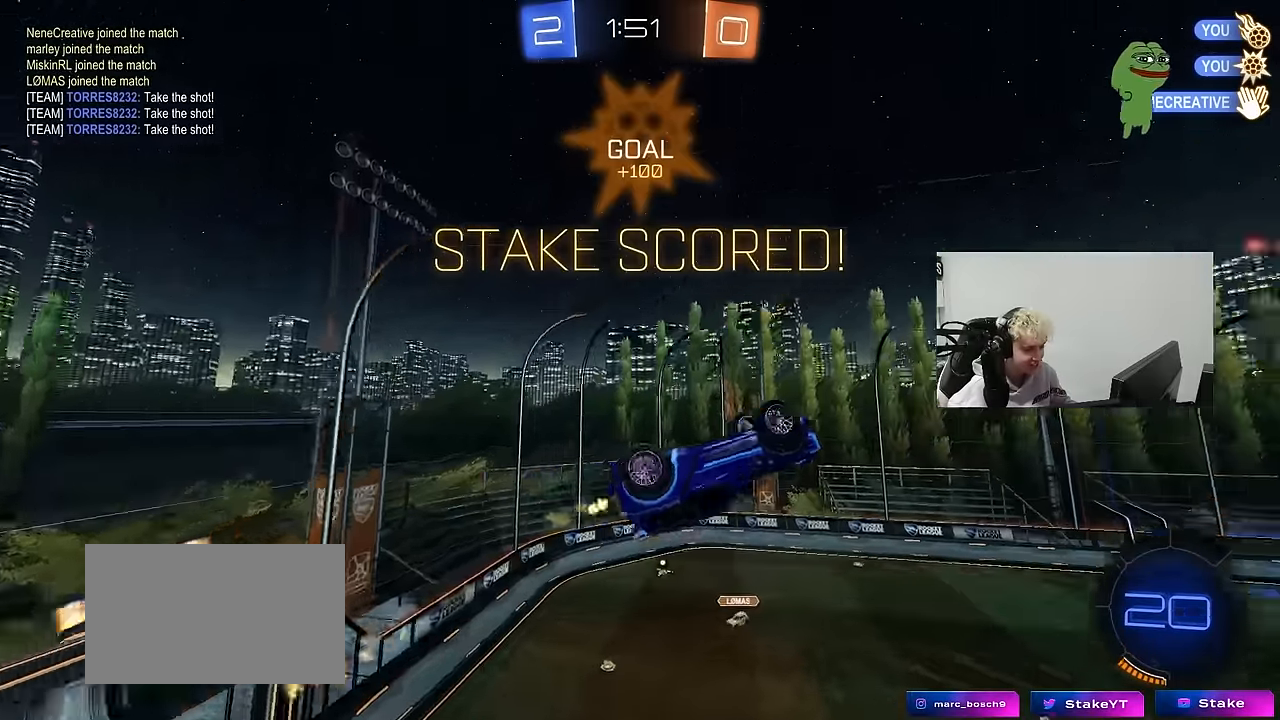
{"keys": ["a", "d", "s"], "mouse": [], "mouse_move": "still", "events": [[50, "s", "down"], [100, "shift", "up"], [283, "a", "down"], [283, "d", "up"], [283, "shift", "down"], [367, "mouse_left", "up"], [467, "d", "down"], [467, "shift", "up"]]}
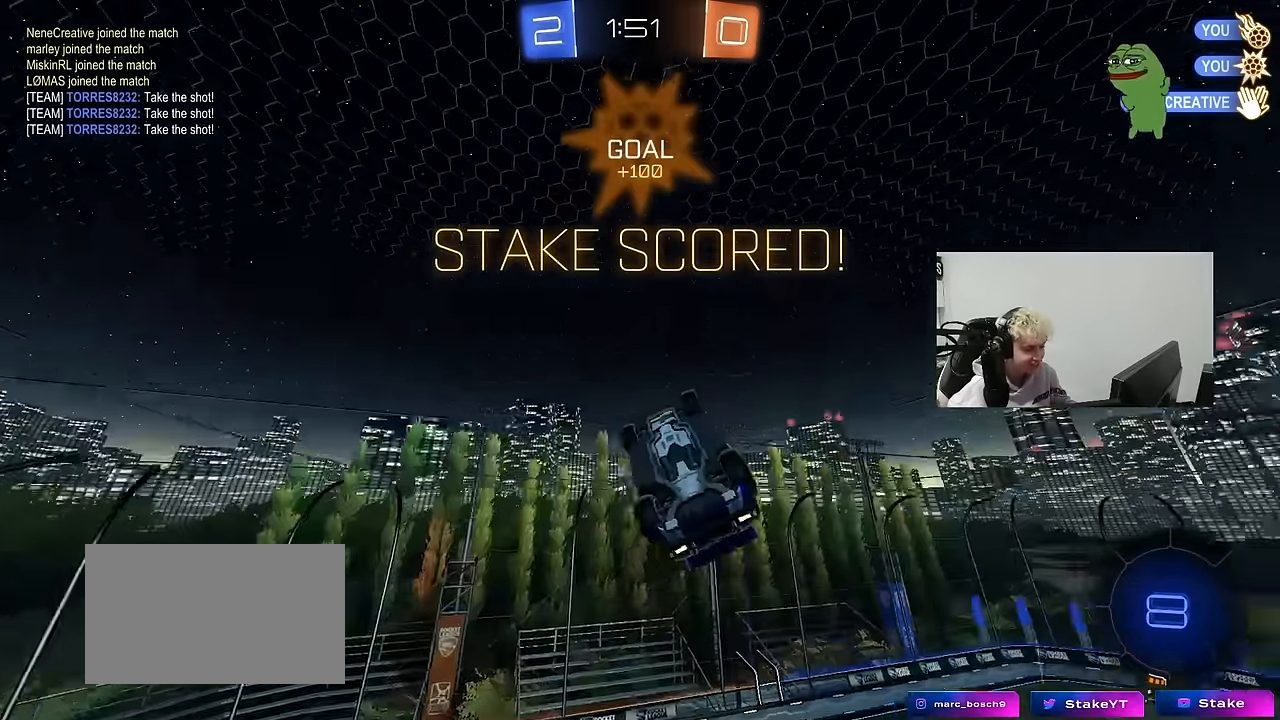
{"keys": ["d", "shift", "w"], "mouse": ["left"], "mouse_move": "up", "events": [[17, "a", "up"], [17, "shift", "down"], [200, "s", "up"], [250, "mouse_right", "down"], [383, "mouse_right", "up"], [433, "w", "down"], [483, "mouse_left", "down"]]}
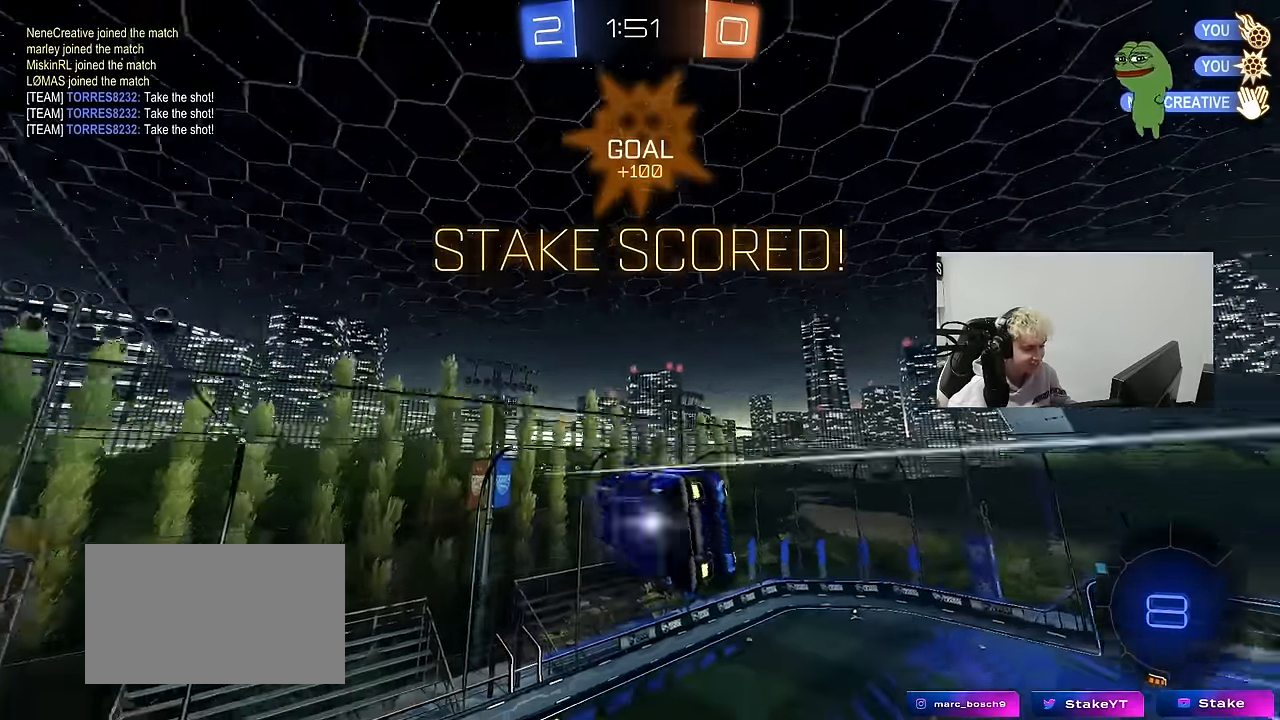
{"keys": ["d", "shift"], "mouse": [], "mouse_move": "up-right", "events": [[33, "mouse_right", "down"], [117, "s", "down"], [117, "w", "up"], [183, "mouse_right", "up"], [217, "mouse_left", "up"], [500, "s", "up"]]}
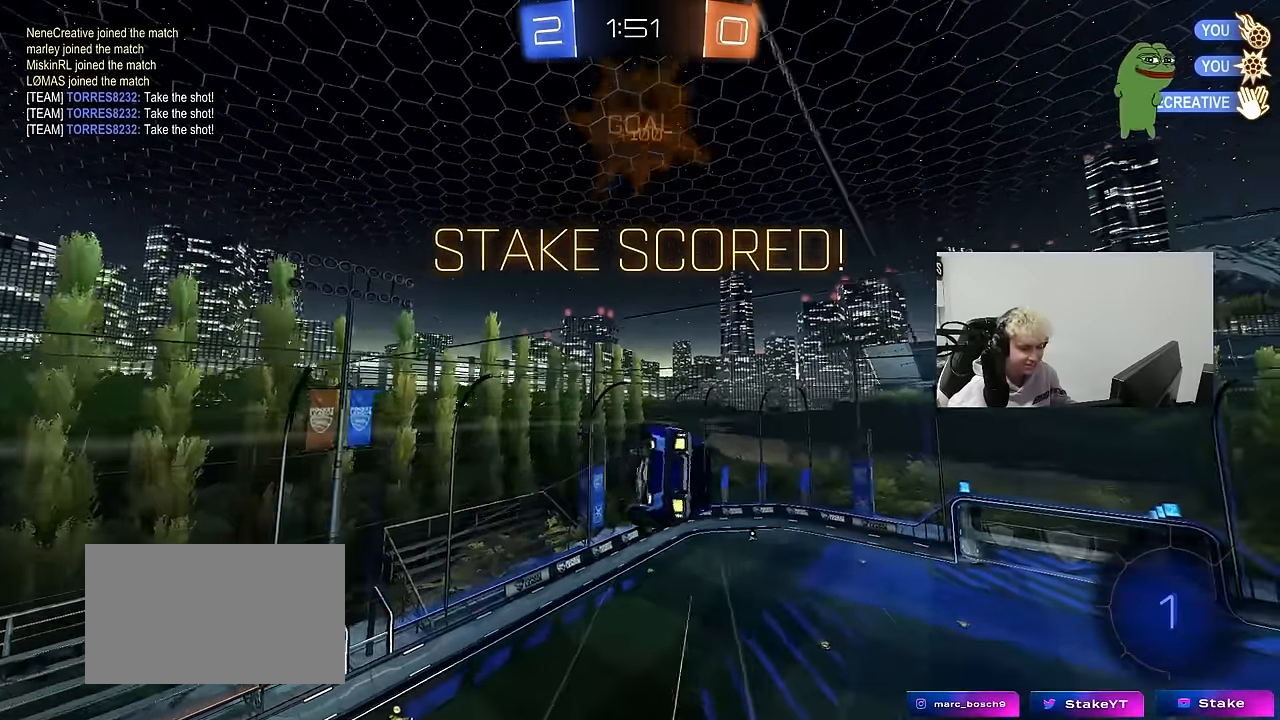
{"keys": [], "mouse": ["right"], "mouse_move": "still", "events": [[133, "mouse_right", "down"], [133, "w", "down"], [333, "d", "up"], [333, "mouse_right", "up"], [367, "mouse_right", "down"], [367, "w", "up"], [417, "shift", "up"]]}
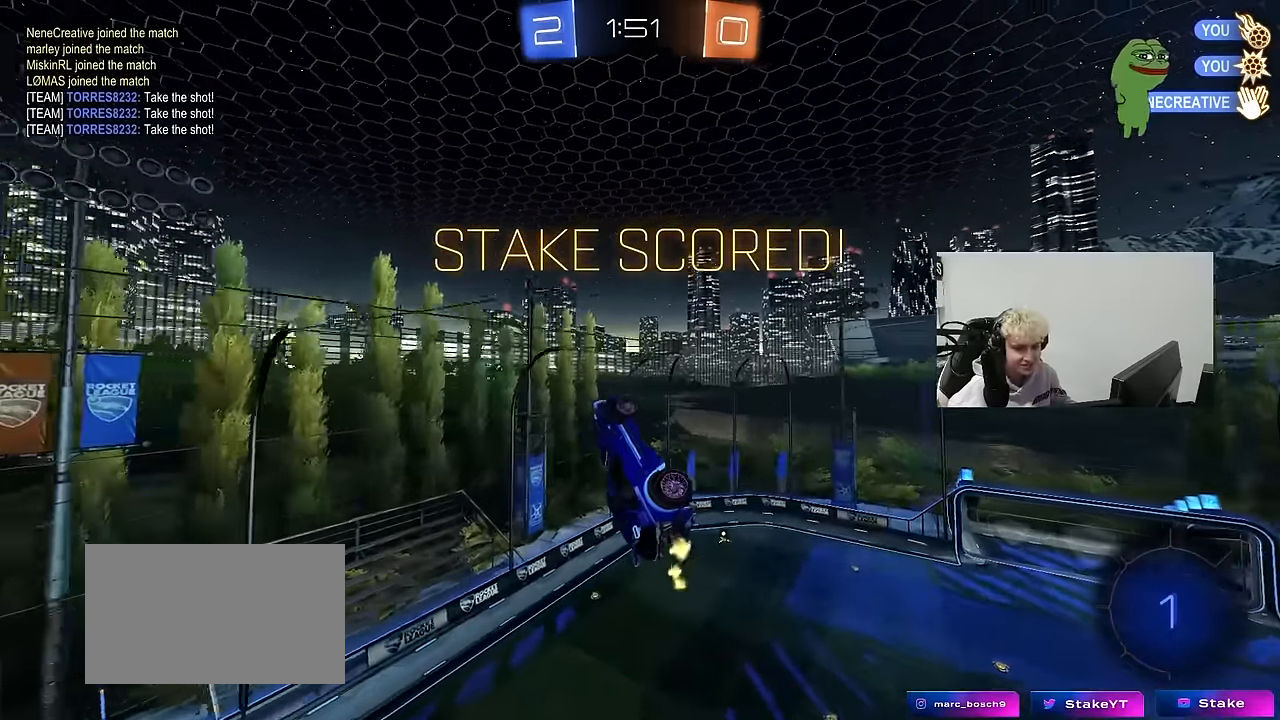
{"keys": [], "mouse": ["right"], "mouse_move": "still", "events": [[117, "mouse_right", "up"], [200, "mouse_right", "down"], [250, "w", "down"], [383, "d", "down"], [383, "mouse_right", "up"], [433, "w", "up"], [483, "d", "up"], [483, "mouse_right", "down"]]}
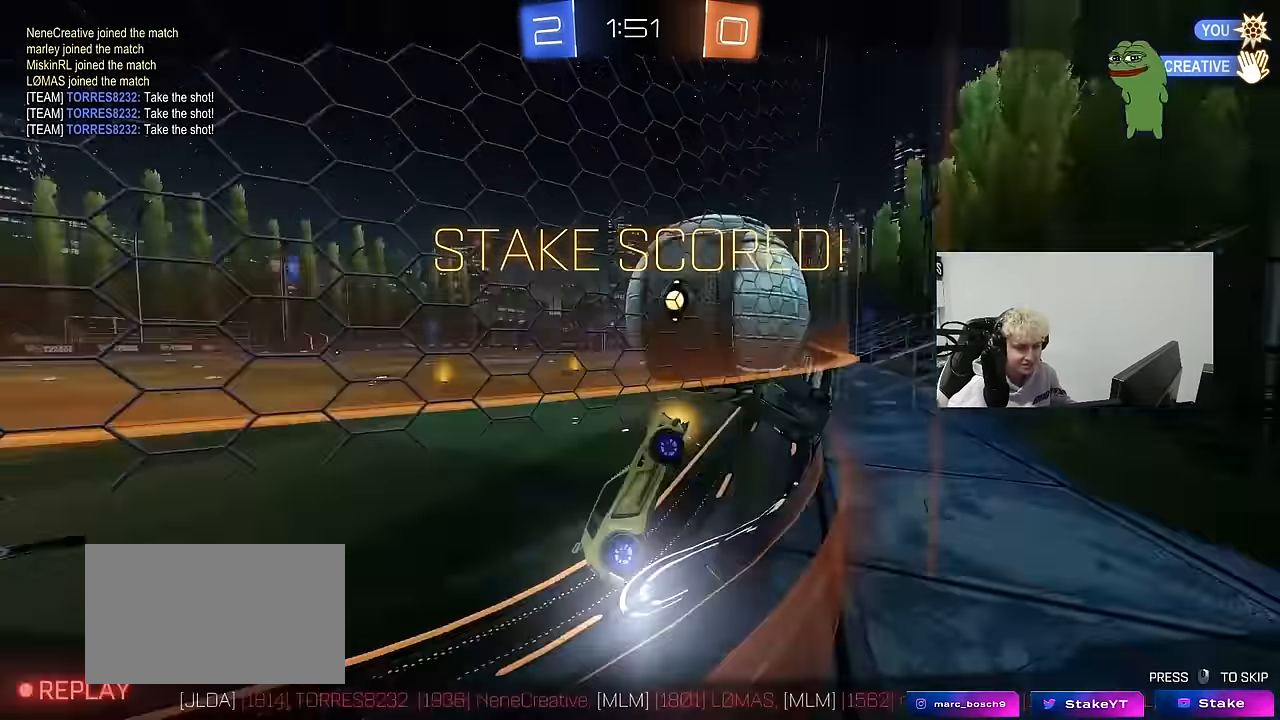
{"keys": [], "mouse": [], "mouse_move": "still", "events": [[167, "mouse_right", "up"], [217, "mouse_right", "down"], [450, "mouse_right", "up"]]}
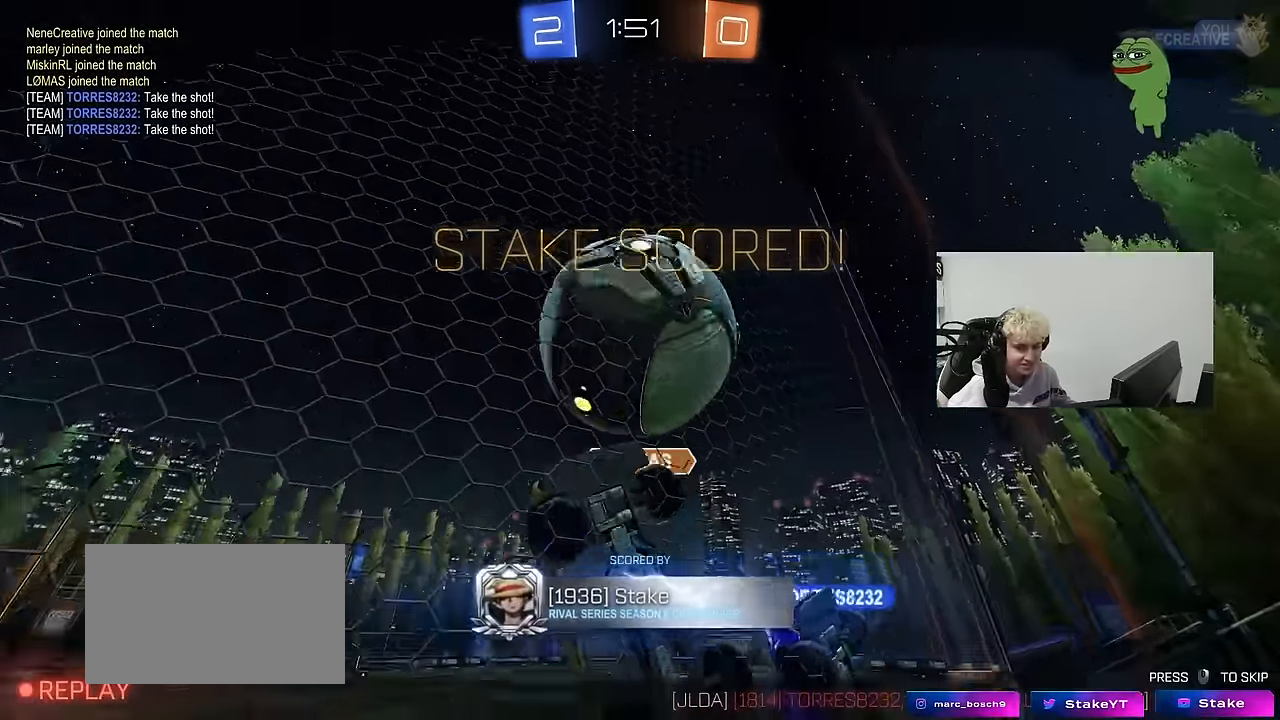
{"keys": [], "mouse": ["right"], "mouse_move": "still", "events": [[50, "mouse_right", "down"], [217, "mouse_right", "up"], [333, "mouse_right", "down"]]}
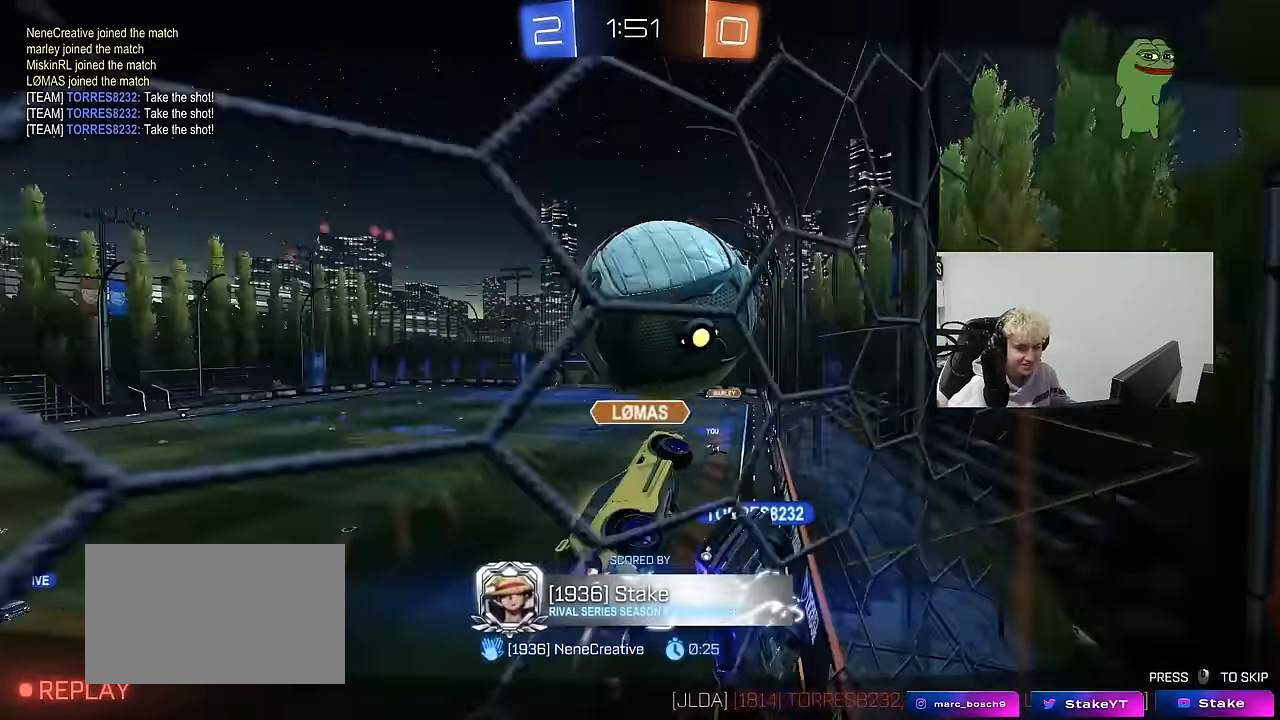
{"keys": [], "mouse": [], "mouse_move": "still", "events": [[50, "mouse_right", "up"], [150, "mouse_right", "down"], [434, "mouse_right", "up"]]}
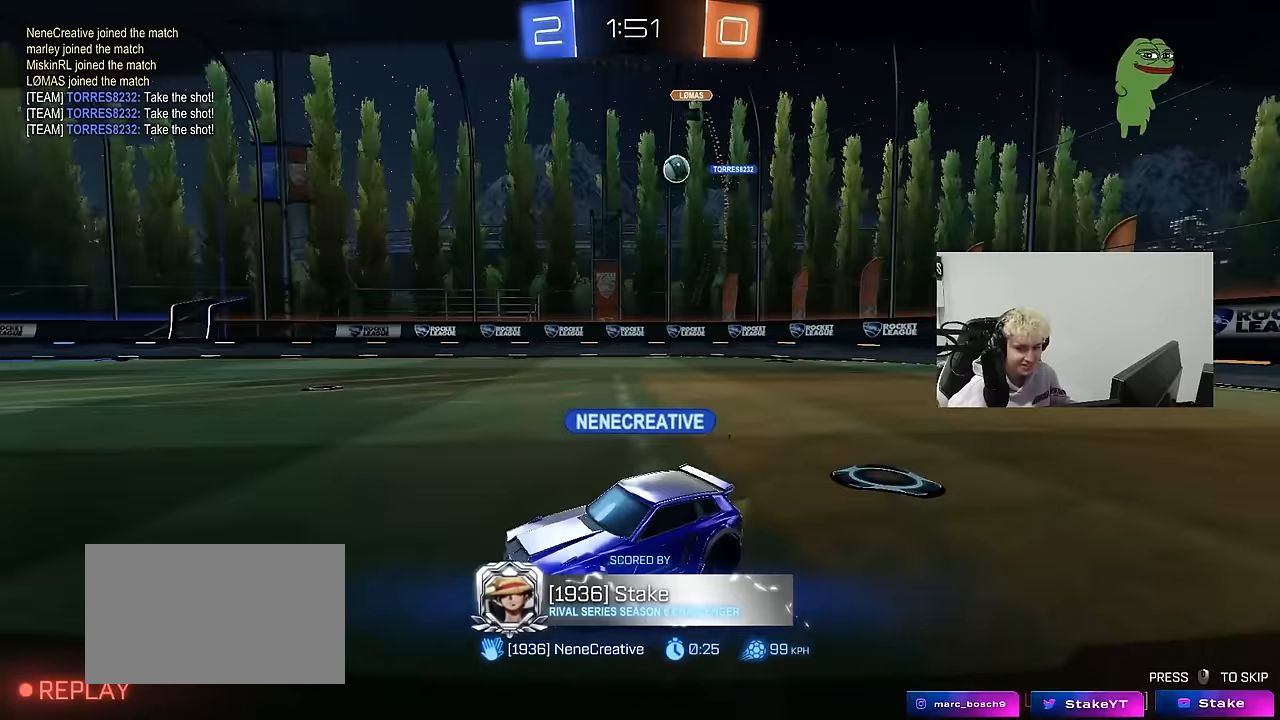
{"keys": [], "mouse": ["right"], "mouse_move": "still", "events": [[34, "mouse_right", "down"], [267, "mouse_right", "up"], [367, "mouse_right", "down"]]}
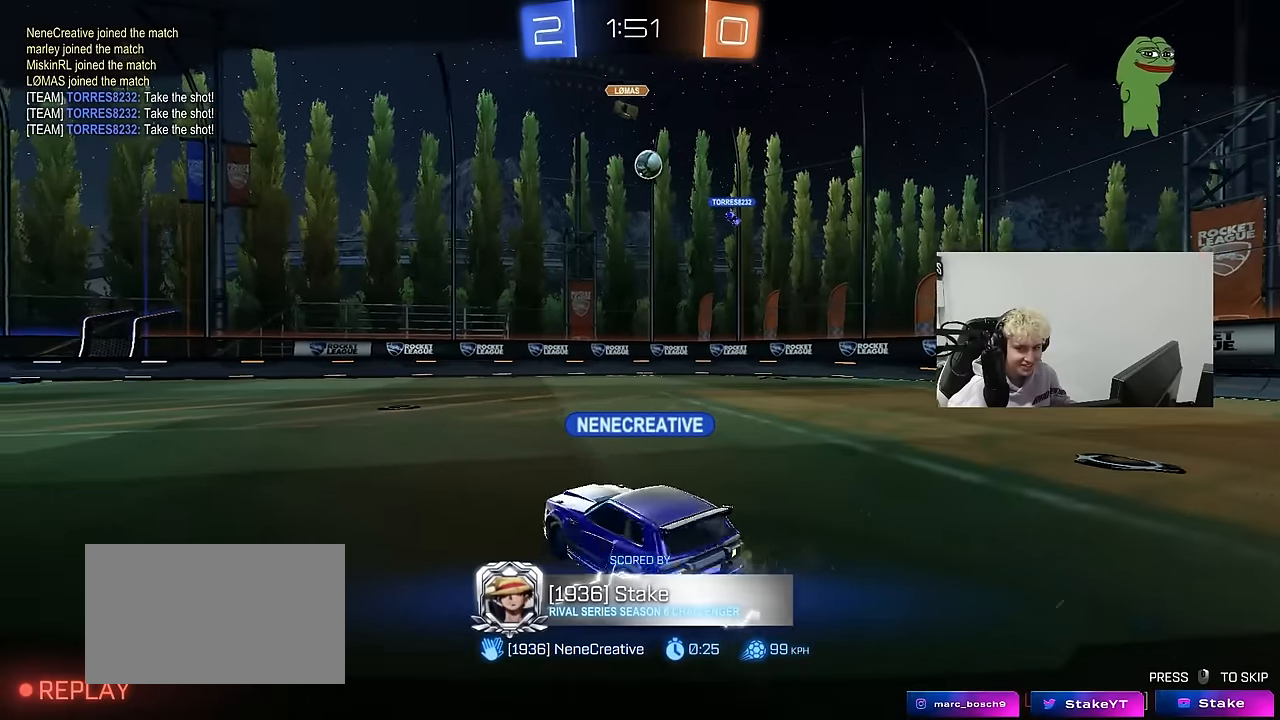
{"keys": [], "mouse": [], "mouse_move": "still", "events": [[100, "mouse_right", "up"], [184, "mouse_right", "down"], [417, "mouse_right", "up"]]}
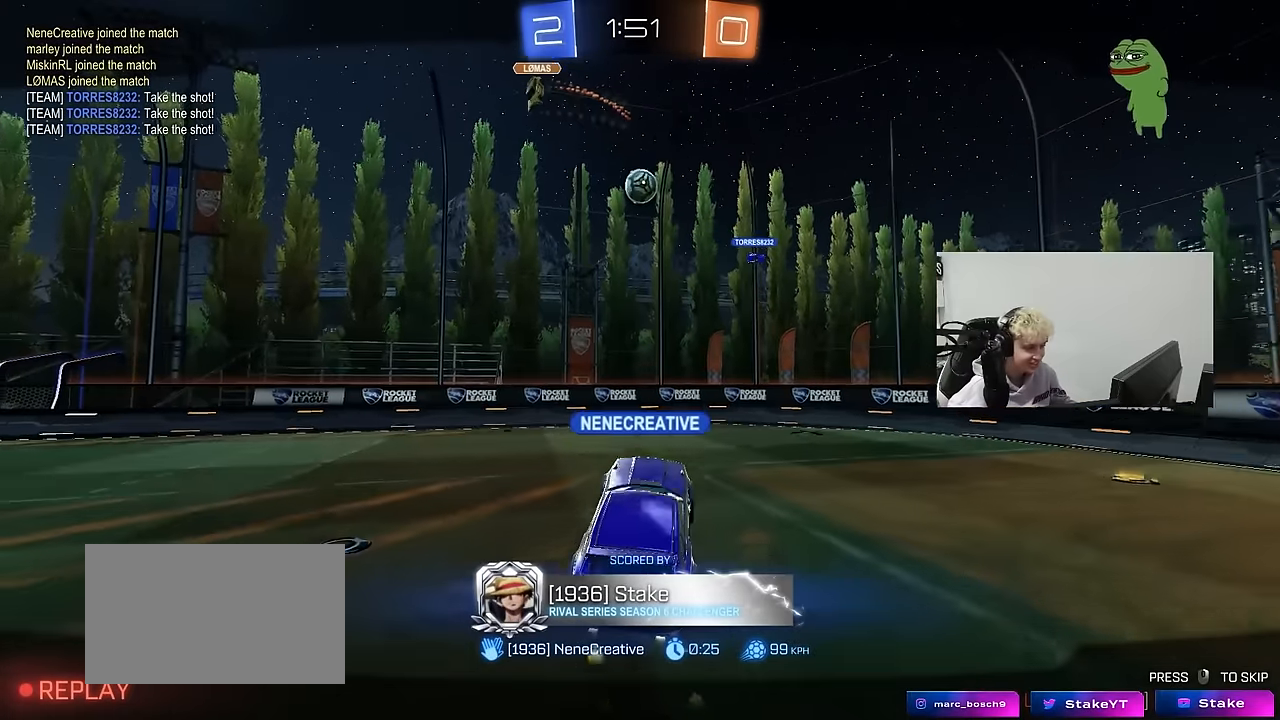
{"keys": [], "mouse": [], "mouse_move": "still", "events": [[150, "mouse_right", "down"], [434, "mouse_right", "up"]]}
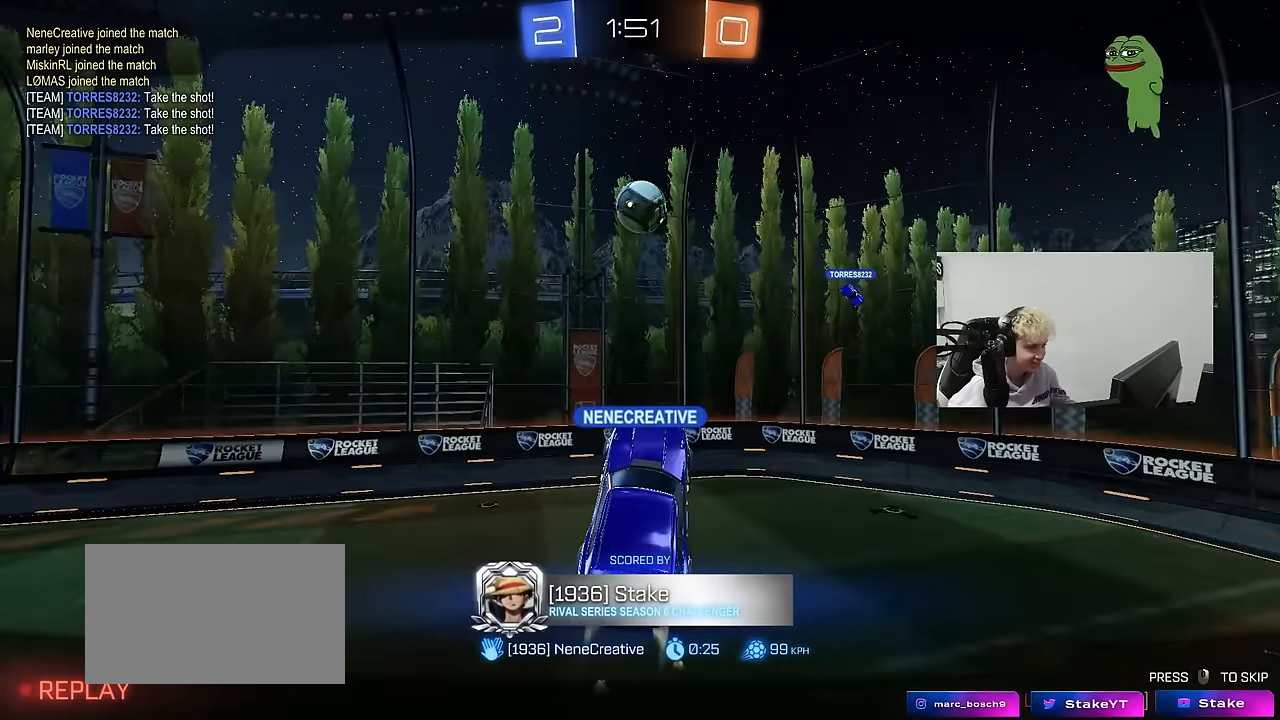
{"keys": [], "mouse": [], "mouse_move": "still", "events": [[34, "mouse_right", "down"], [317, "mouse_right", "up"]]}
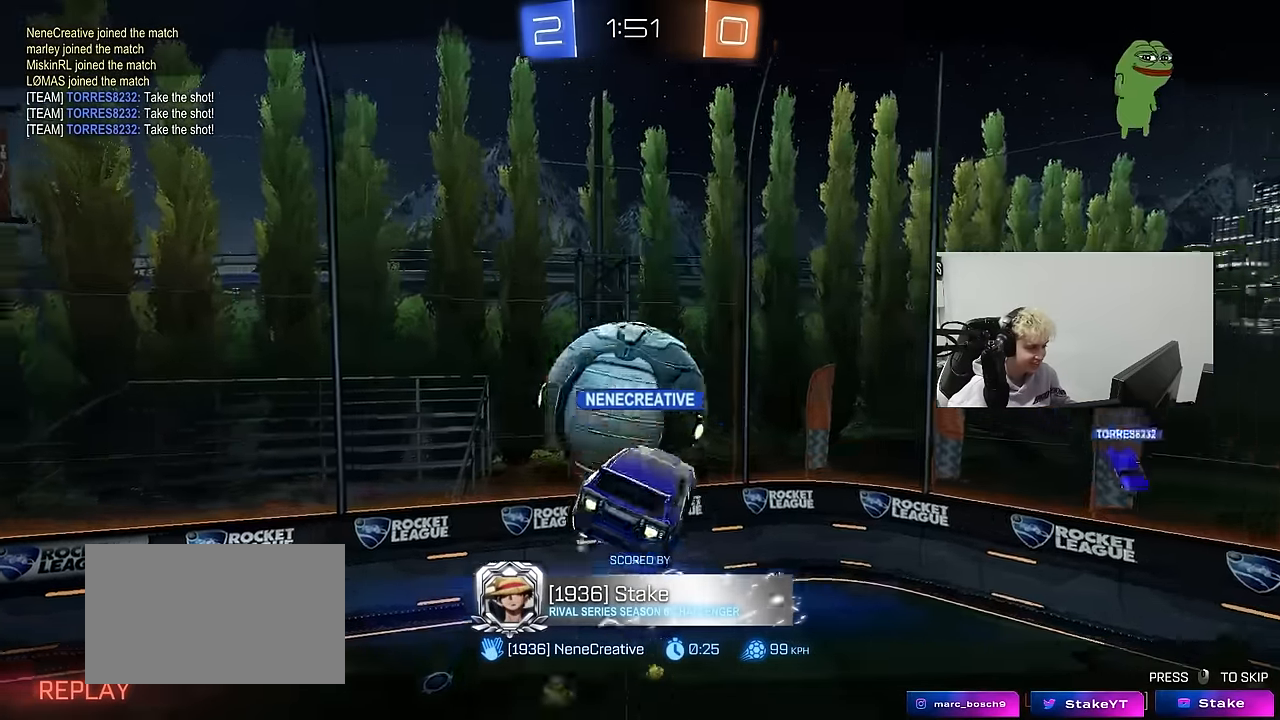
{"keys": [], "mouse": [], "mouse_move": "still", "events": []}
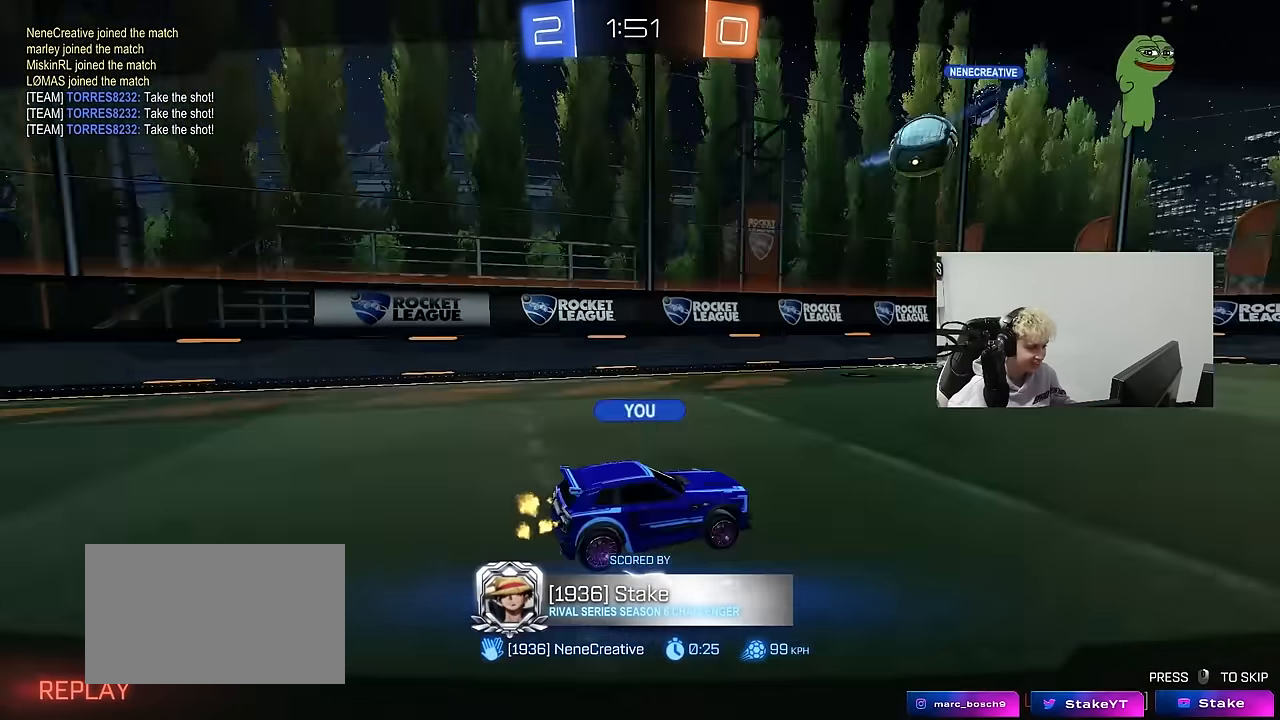
{"keys": [], "mouse": ["right"], "mouse_move": "still", "events": [[67, "mouse_right", "down"], [300, "mouse_right", "up"], [350, "mouse_right", "down"]]}
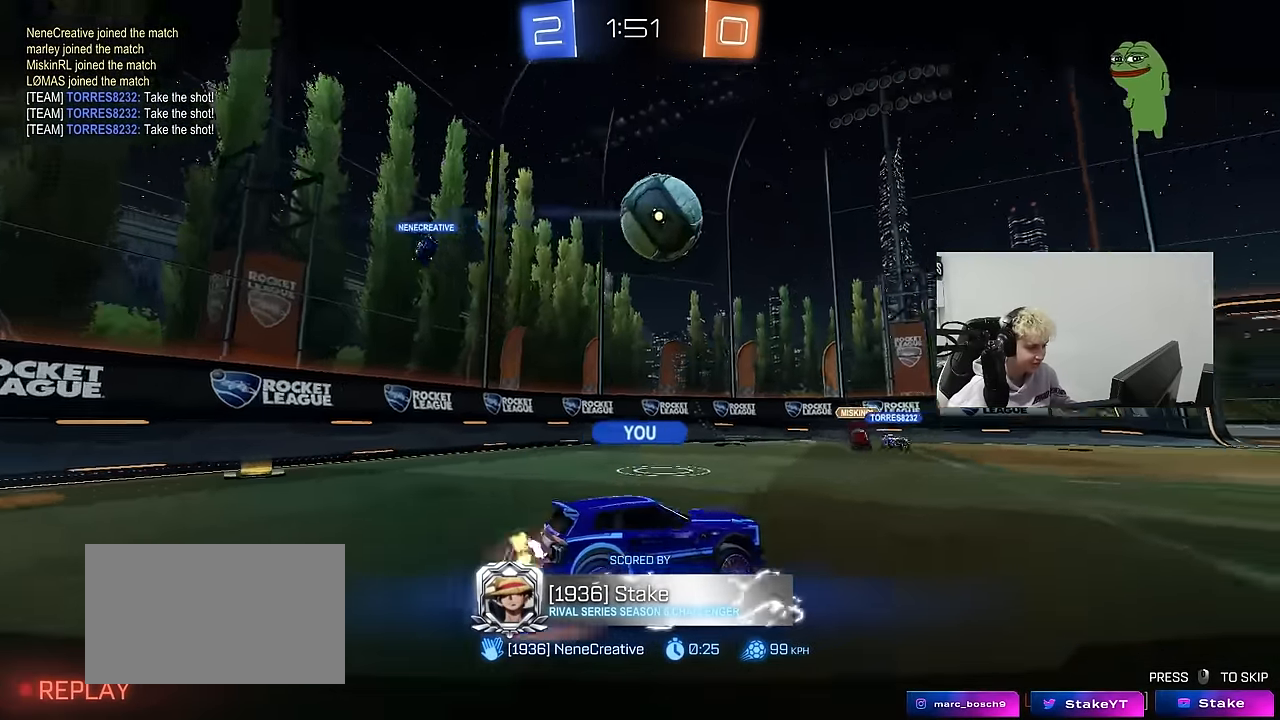
{"keys": [], "mouse": ["right"], "mouse_move": "still", "events": [[117, "mouse_right", "up"], [167, "mouse_right", "down"], [350, "mouse_right", "up"], [450, "mouse_right", "down"]]}
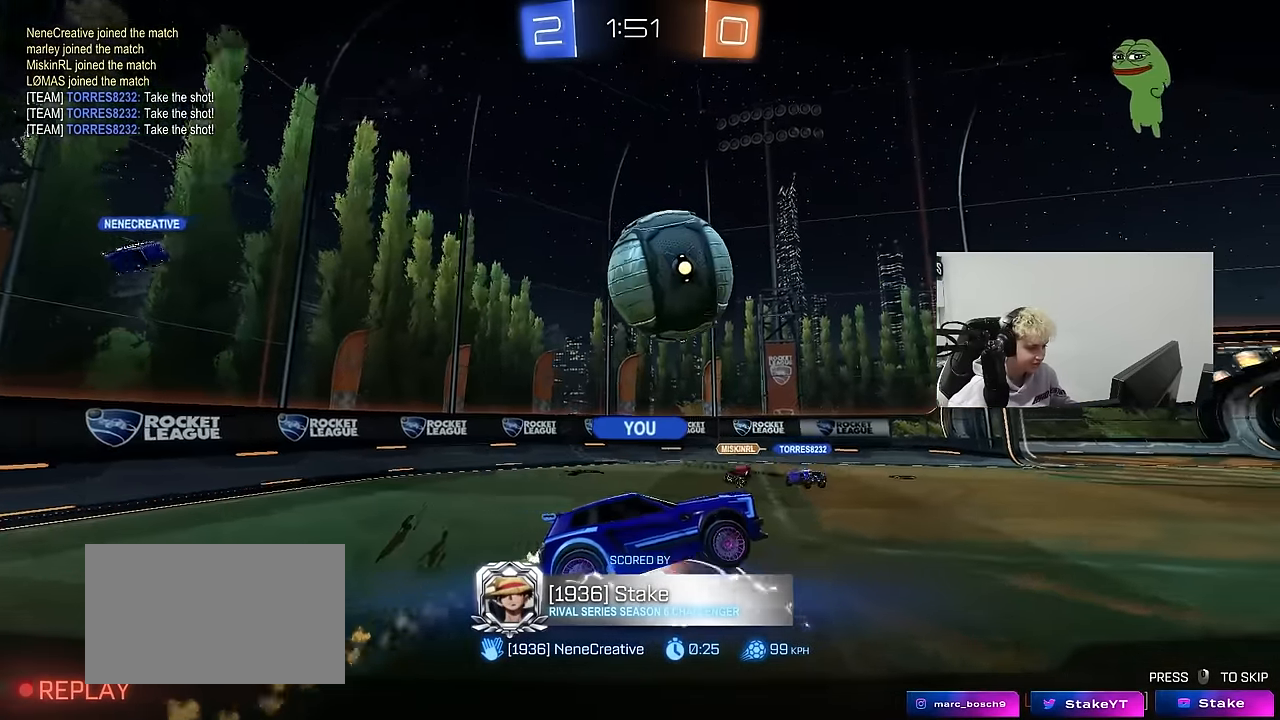
{"keys": [], "mouse": [], "mouse_move": "still", "events": [[134, "mouse_right", "up"], [234, "mouse_right", "down"], [417, "mouse_right", "up"]]}
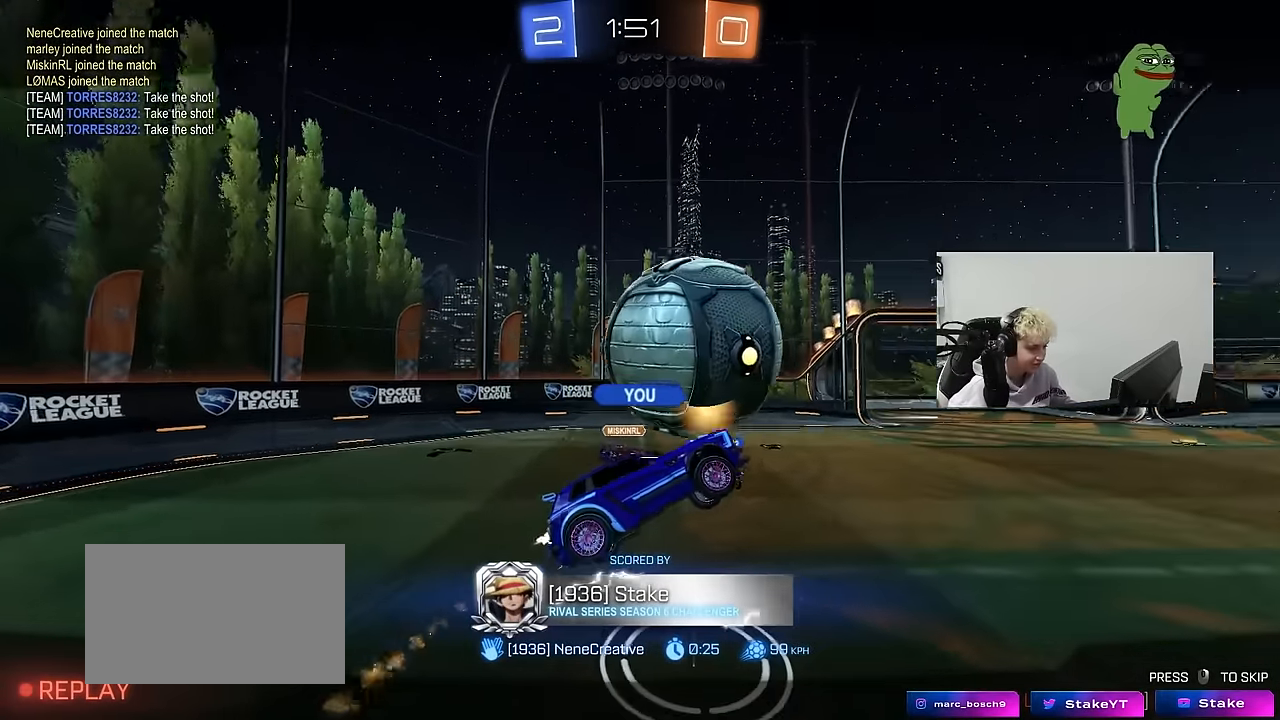
{"keys": [], "mouse": ["right"], "mouse_move": "still", "events": [[384, "mouse_right", "down"]]}
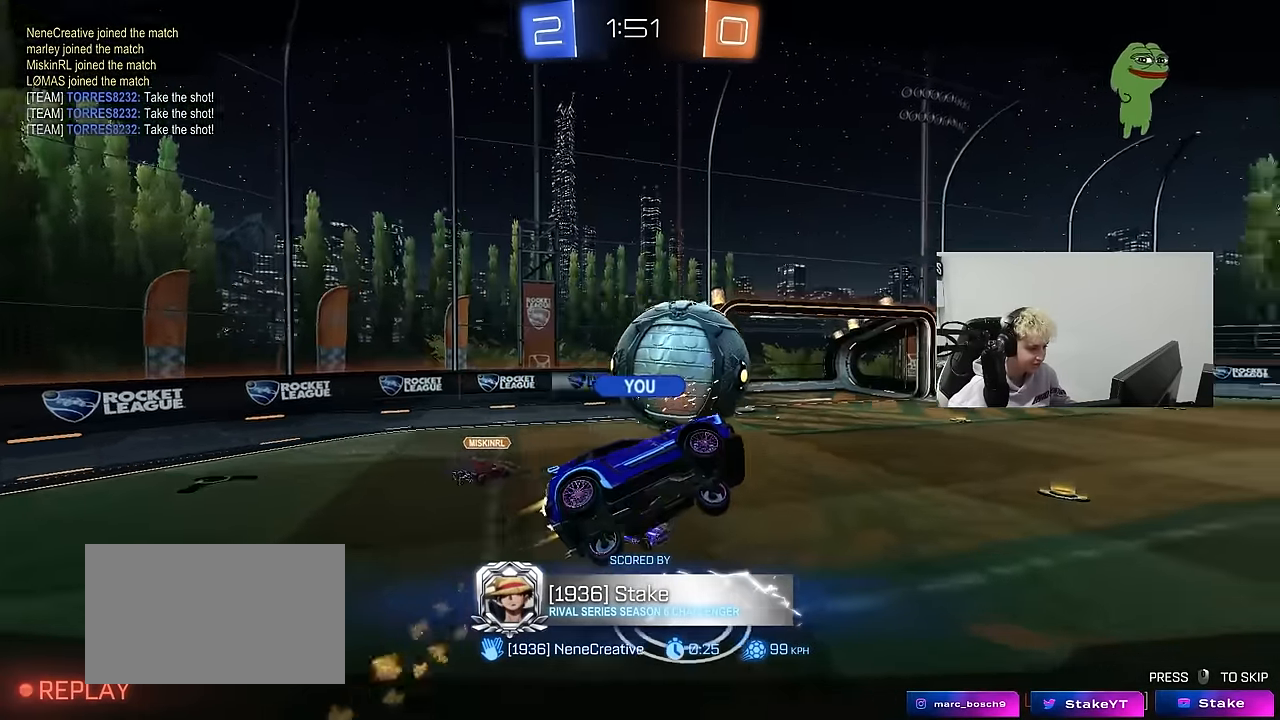
{"keys": [], "mouse": ["right"], "mouse_move": "still", "events": [[84, "mouse_right", "up"], [167, "mouse_right", "down"], [350, "mouse_right", "up"], [400, "mouse_right", "down"]]}
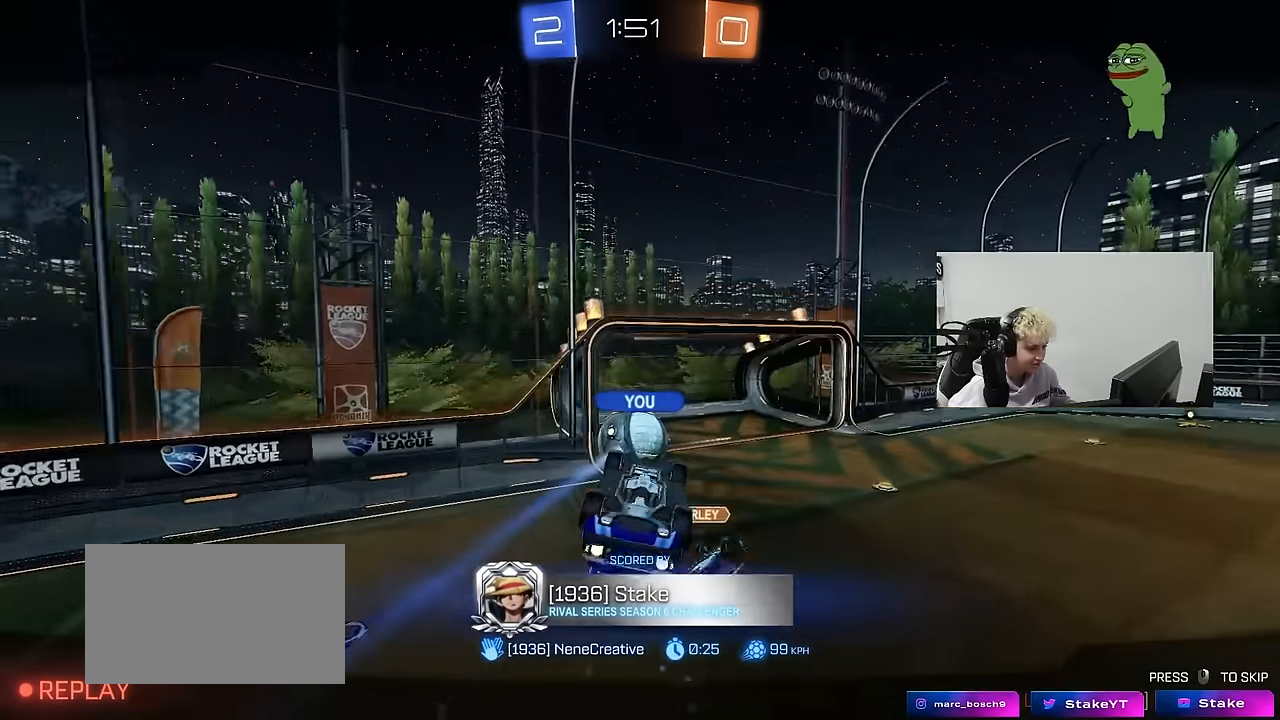
{"keys": [], "mouse": ["right"], "mouse_move": "still", "events": [[134, "mouse_right", "up"], [184, "mouse_right", "down"], [334, "mouse_right", "up"], [467, "mouse_right", "down"]]}
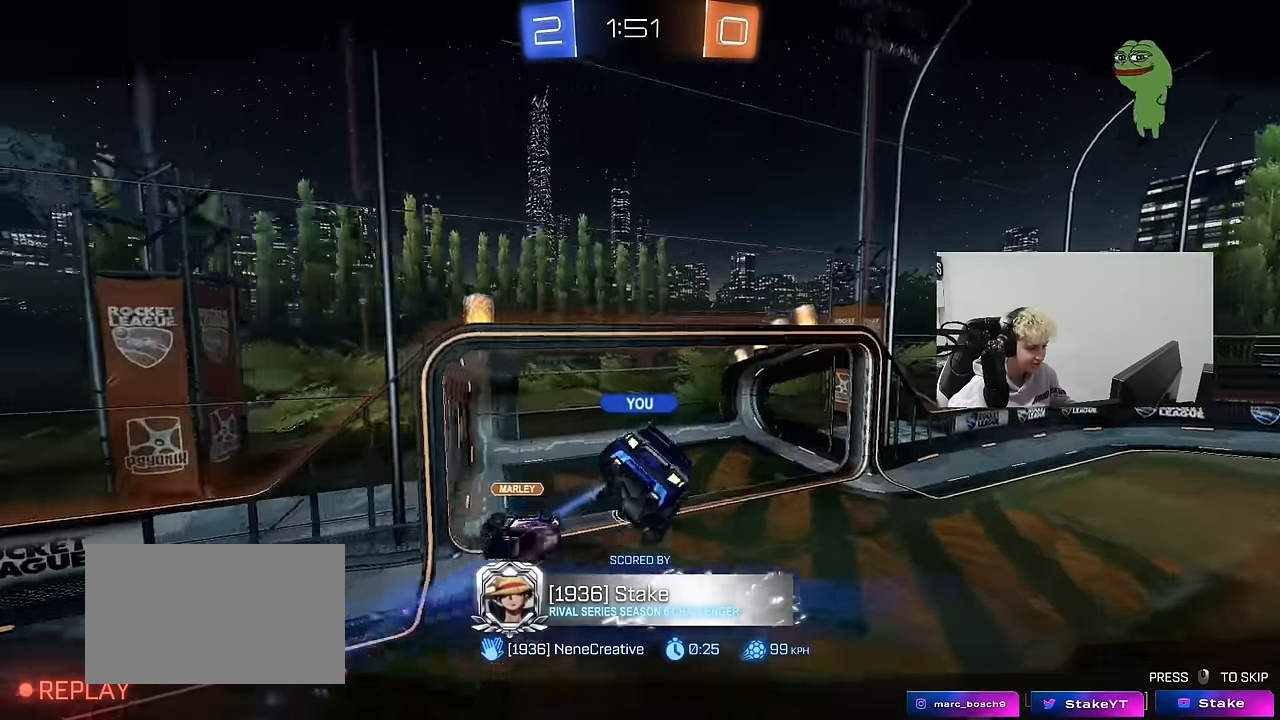
{"keys": [], "mouse": [], "mouse_move": "still", "events": [[117, "mouse_right", "up"], [200, "mouse_right", "down"], [267, "mouse_right", "up"]]}